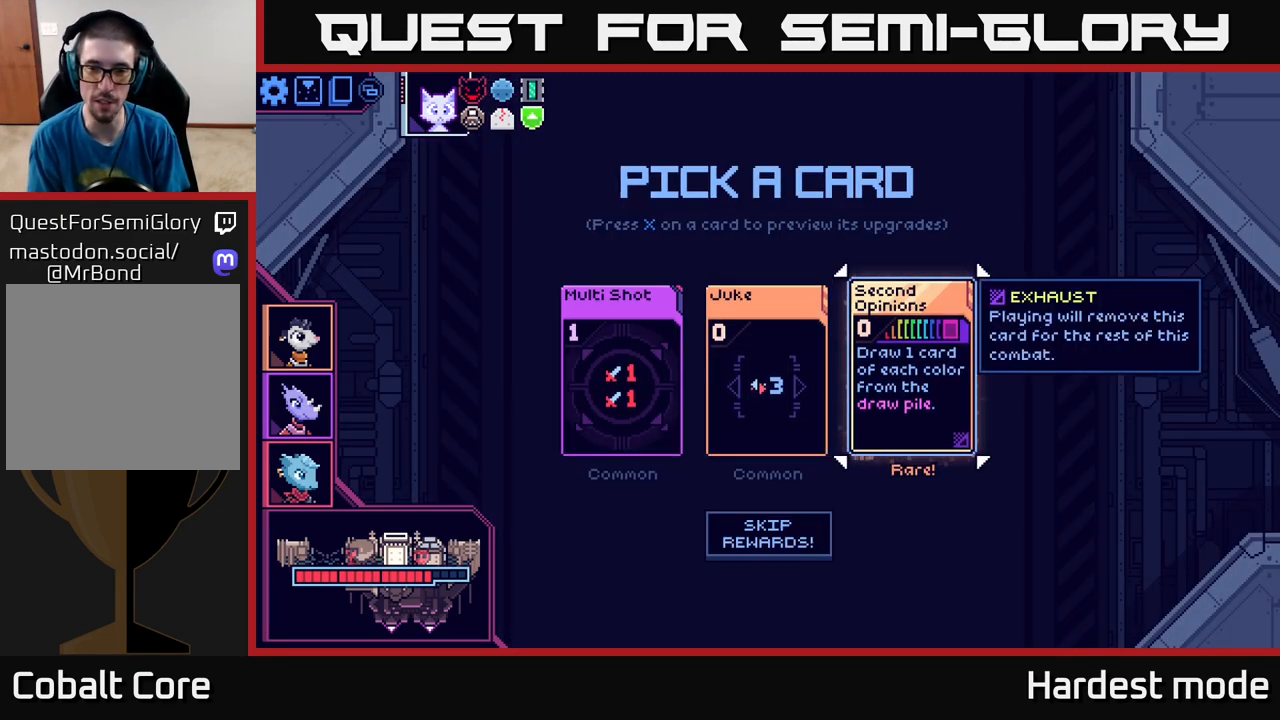
Gameplay with a controller (Xbox layout); each line is a JSON object with the inputs held at the frame after it. "events" lists button and stick changes between this image and that frame as [ms after this image, input, new state], when the widget could be followed in between.
{"buttons": [], "left_stick": "center", "right_stick": "center", "events": []}
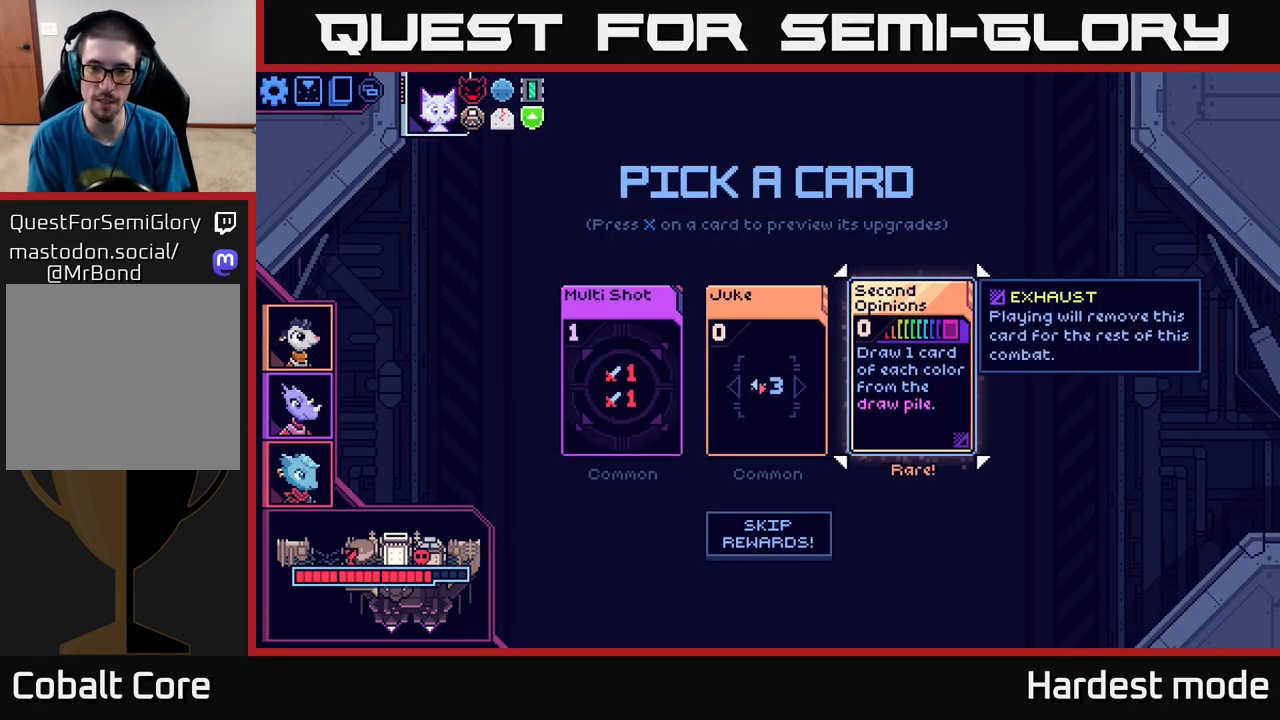
{"buttons": [], "left_stick": "center", "right_stick": "center", "events": []}
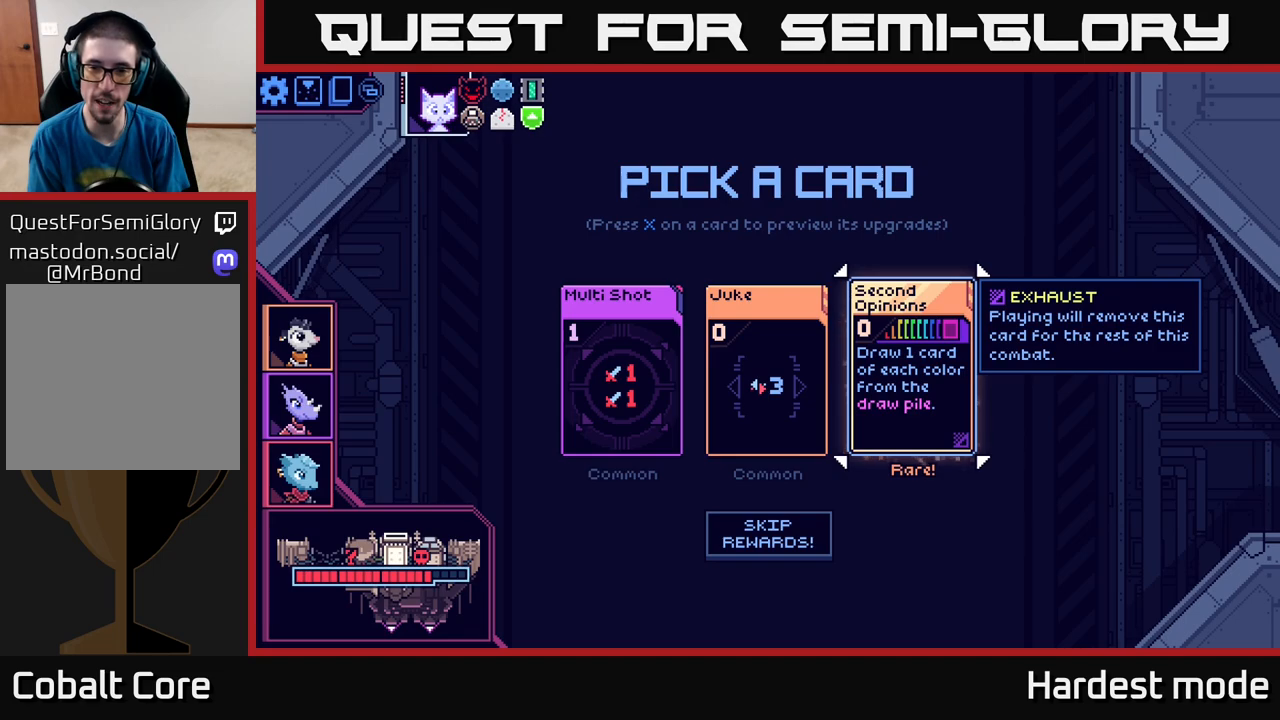
{"buttons": [], "left_stick": "center", "right_stick": "center", "events": [[300, "DPAD_LEFT", "down"], [383, "DPAD_LEFT", "up"]]}
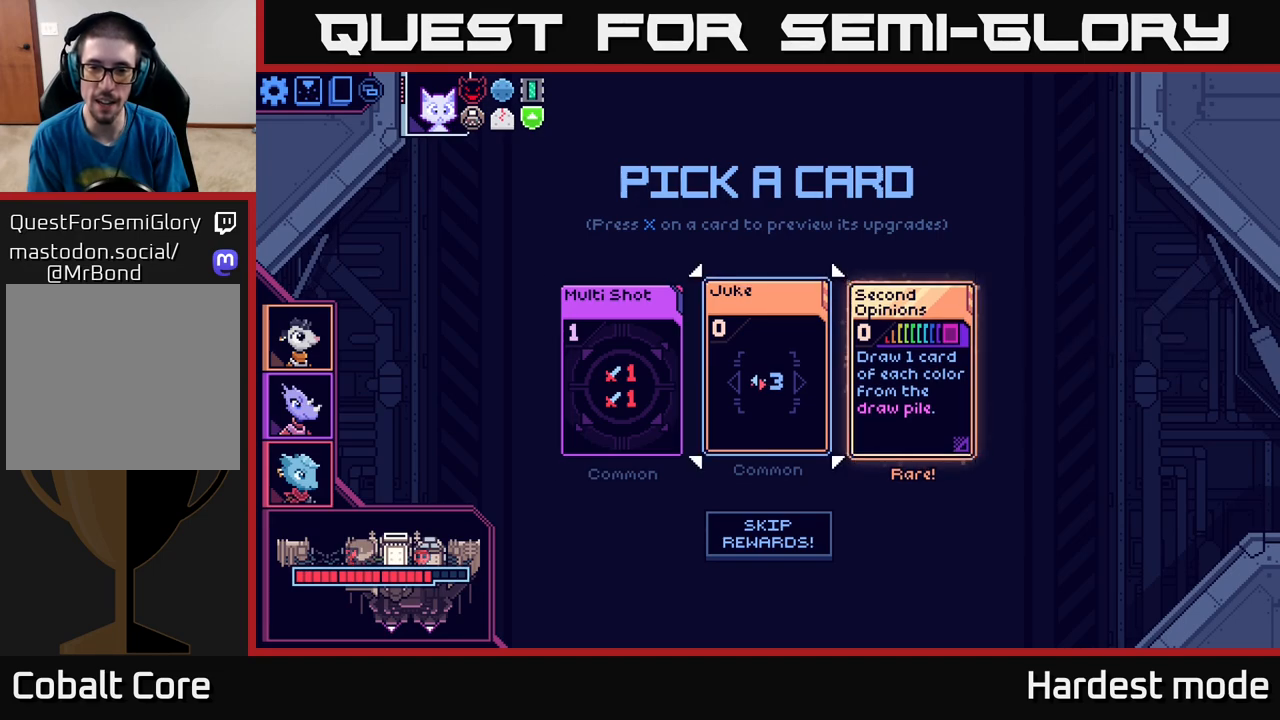
{"buttons": ["DPAD_RIGHT"], "left_stick": "center", "right_stick": "center", "events": [[33, "DPAD_LEFT", "down"], [100, "DPAD_LEFT", "up"], [283, "DPAD_RIGHT", "down"], [400, "DPAD_RIGHT", "up"], [500, "DPAD_RIGHT", "down"]]}
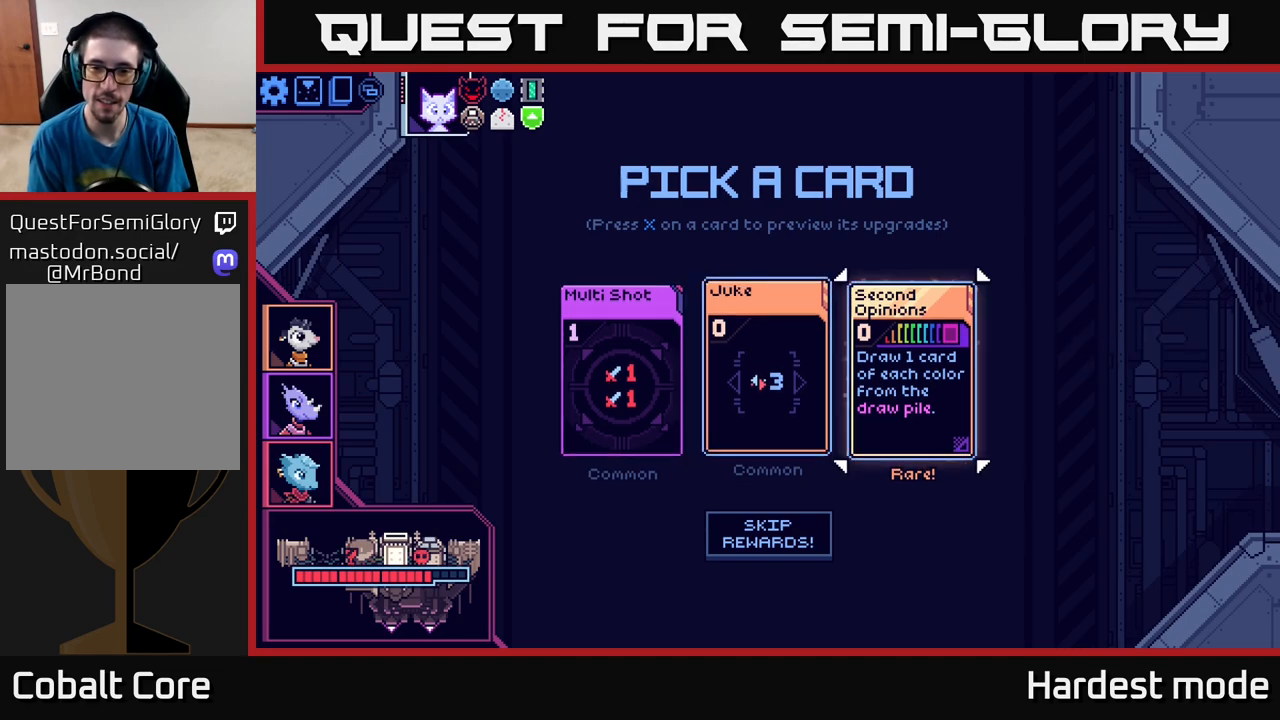
{"buttons": [], "left_stick": "center", "right_stick": "center", "events": [[133, "DPAD_RIGHT", "up"]]}
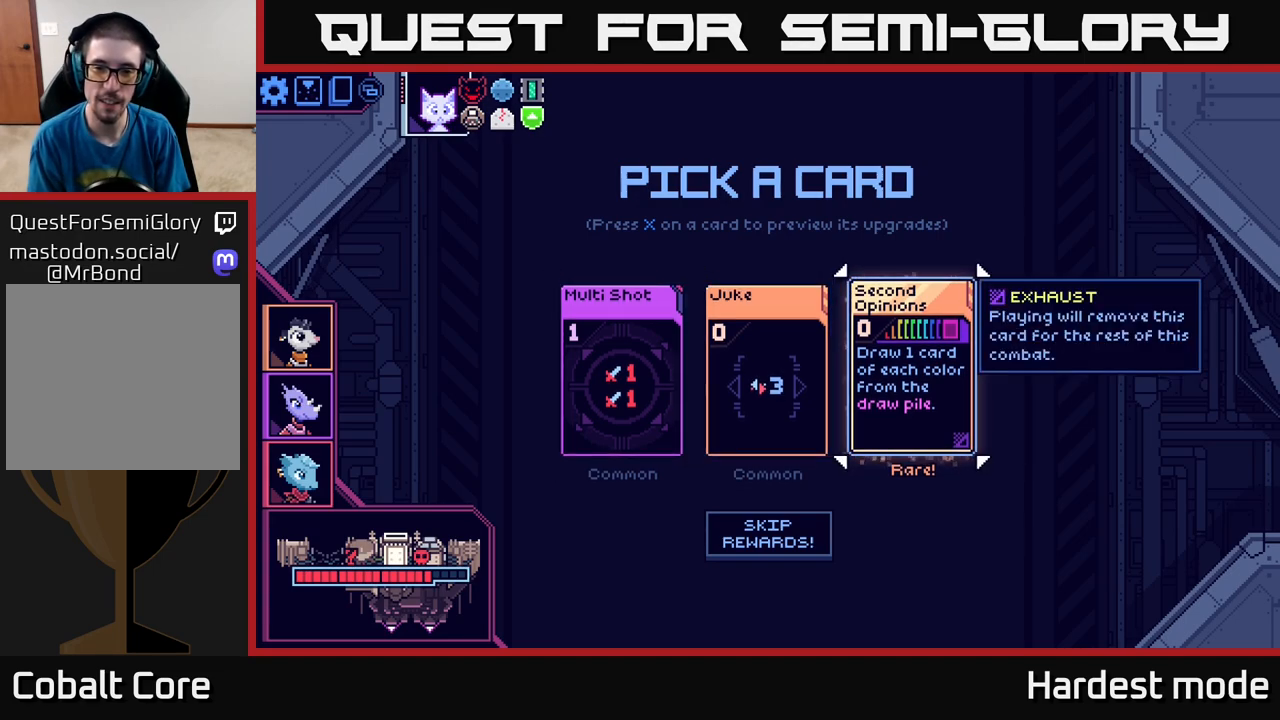
{"buttons": [], "left_stick": "center", "right_stick": "center", "events": []}
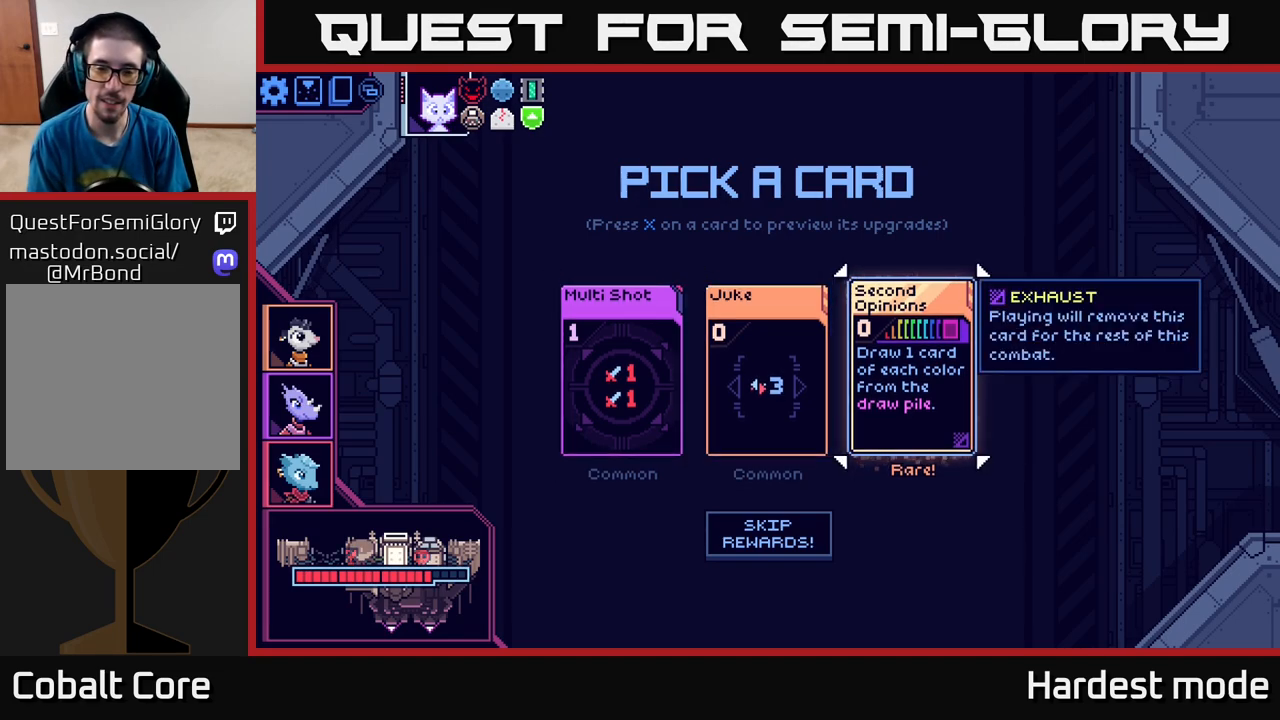
{"buttons": [], "left_stick": "center", "right_stick": "center", "events": []}
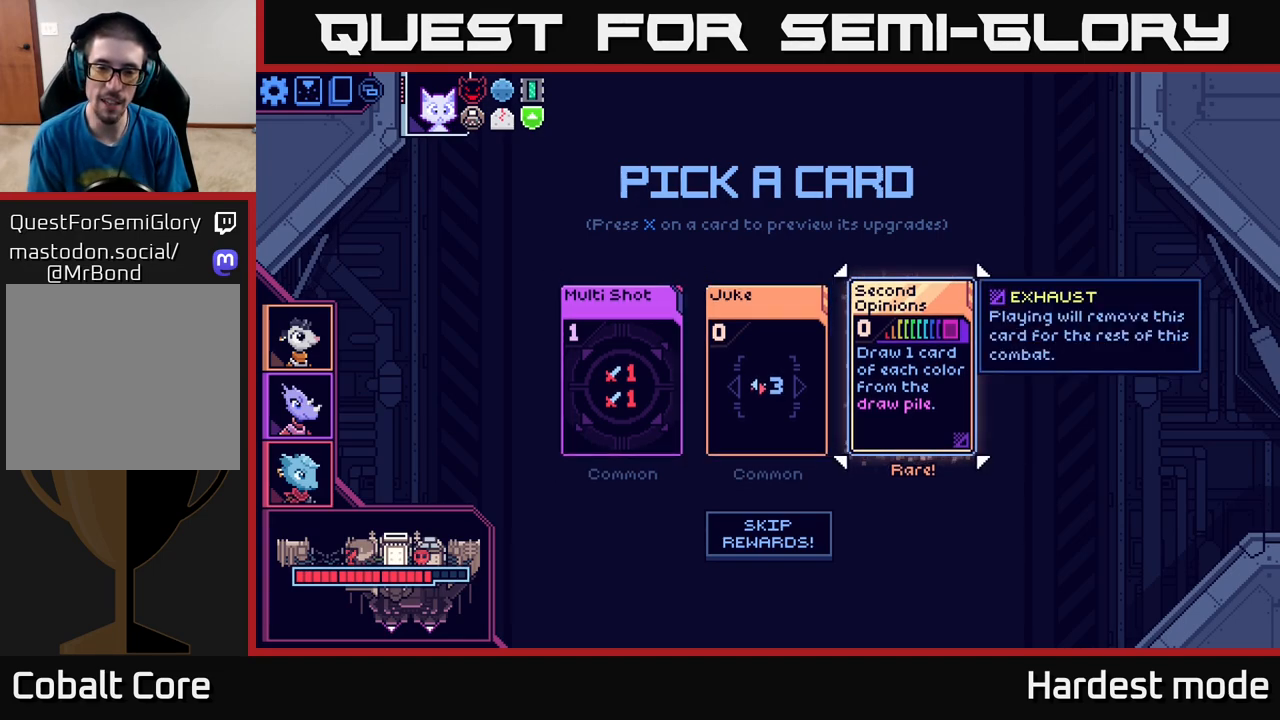
{"buttons": [], "left_stick": "center", "right_stick": "center", "events": []}
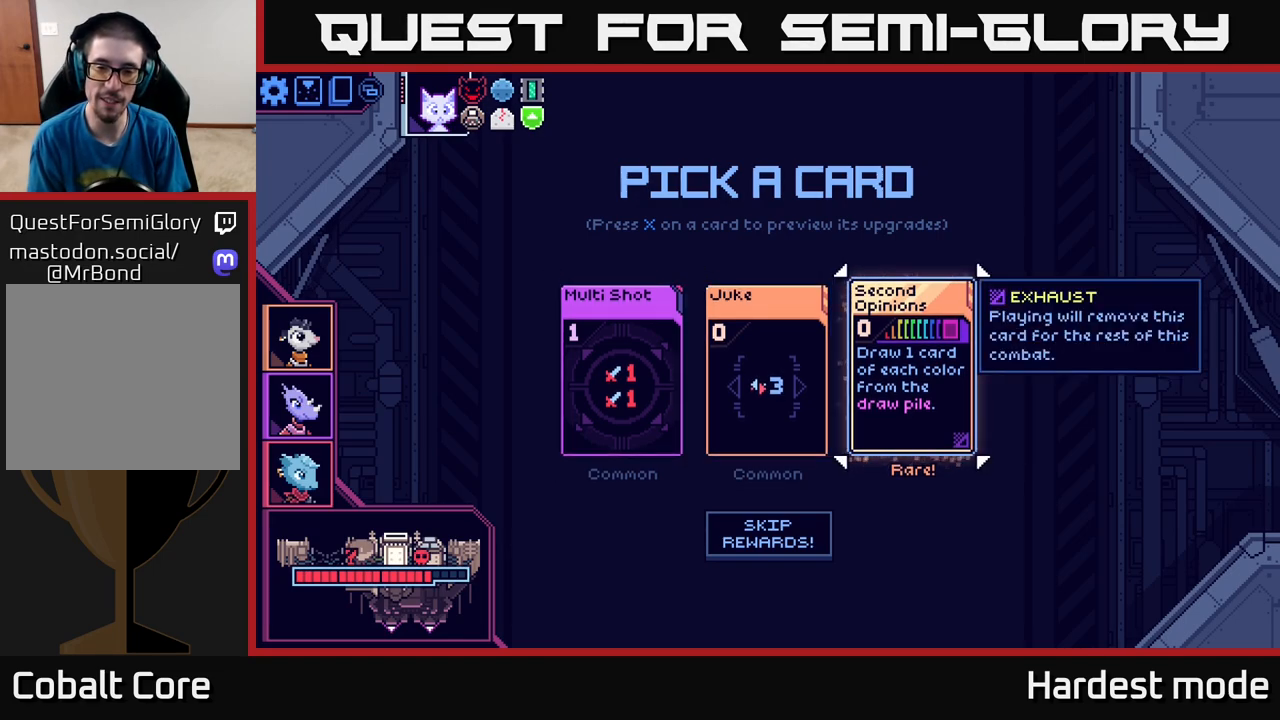
{"buttons": ["DPAD_LEFT"], "left_stick": "center", "right_stick": "center", "events": [[417, "DPAD_LEFT", "down"]]}
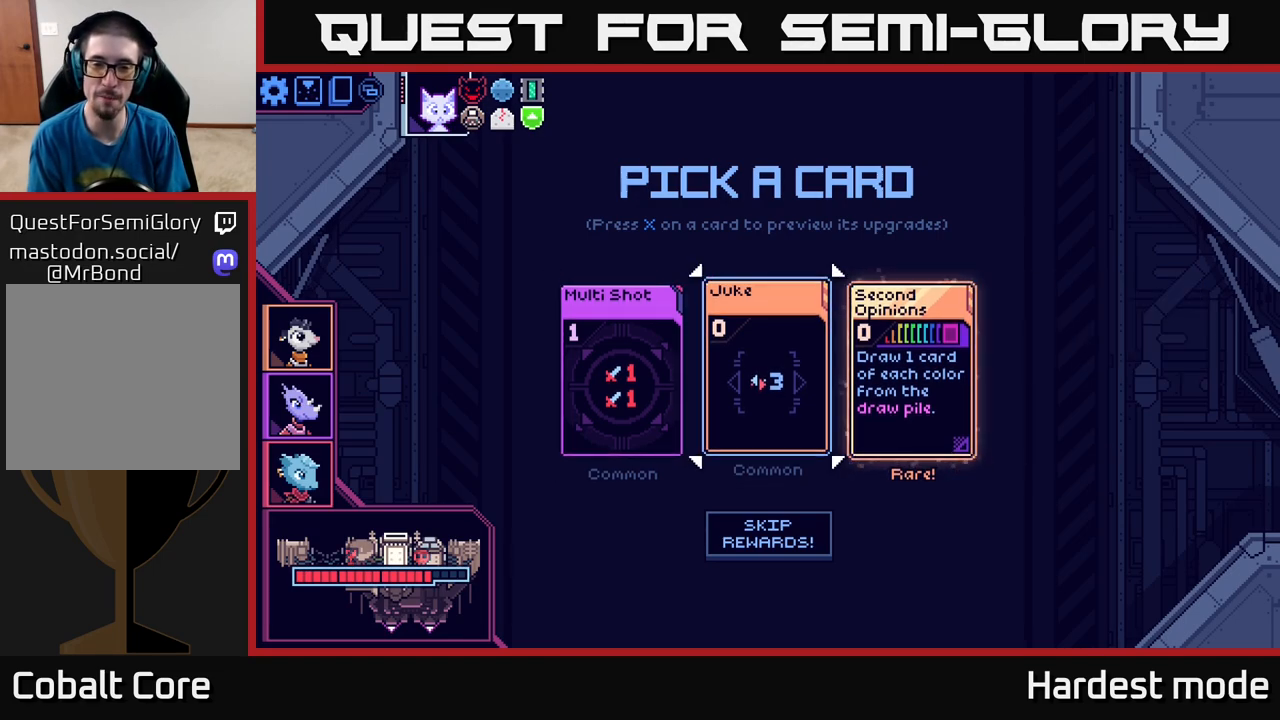
{"buttons": [], "left_stick": "center", "right_stick": "center", "events": [[50, "DPAD_LEFT", "up"], [233, "DPAD_RIGHT", "down"], [383, "DPAD_RIGHT", "up"]]}
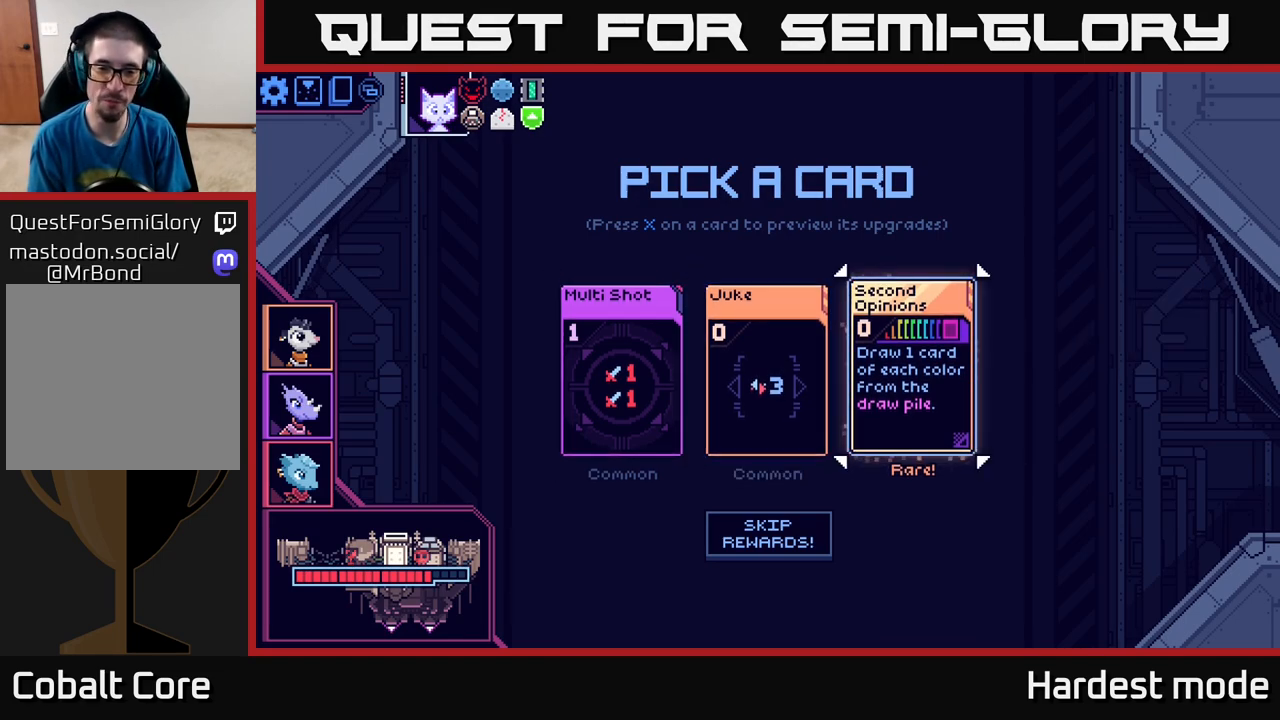
{"buttons": [], "left_stick": "center", "right_stick": "center", "events": []}
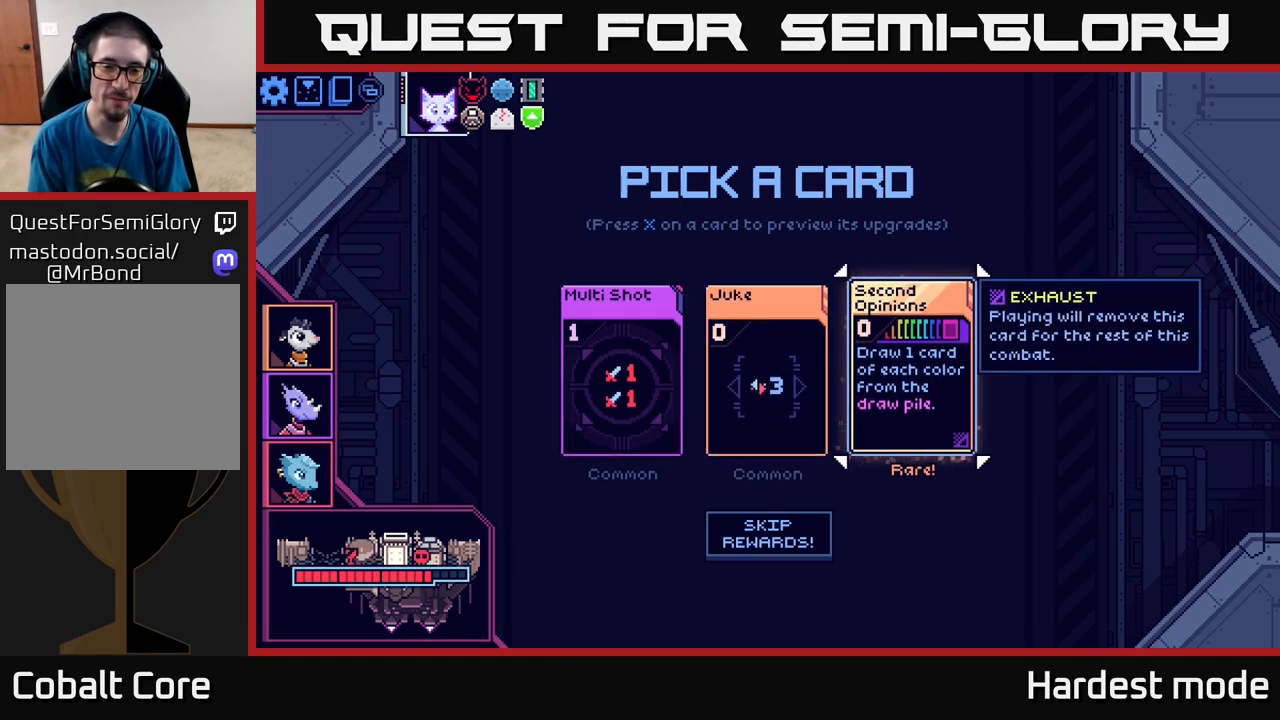
{"buttons": ["DPAD_LEFT"], "left_stick": "center", "right_stick": "center", "events": [[450, "DPAD_LEFT", "down"]]}
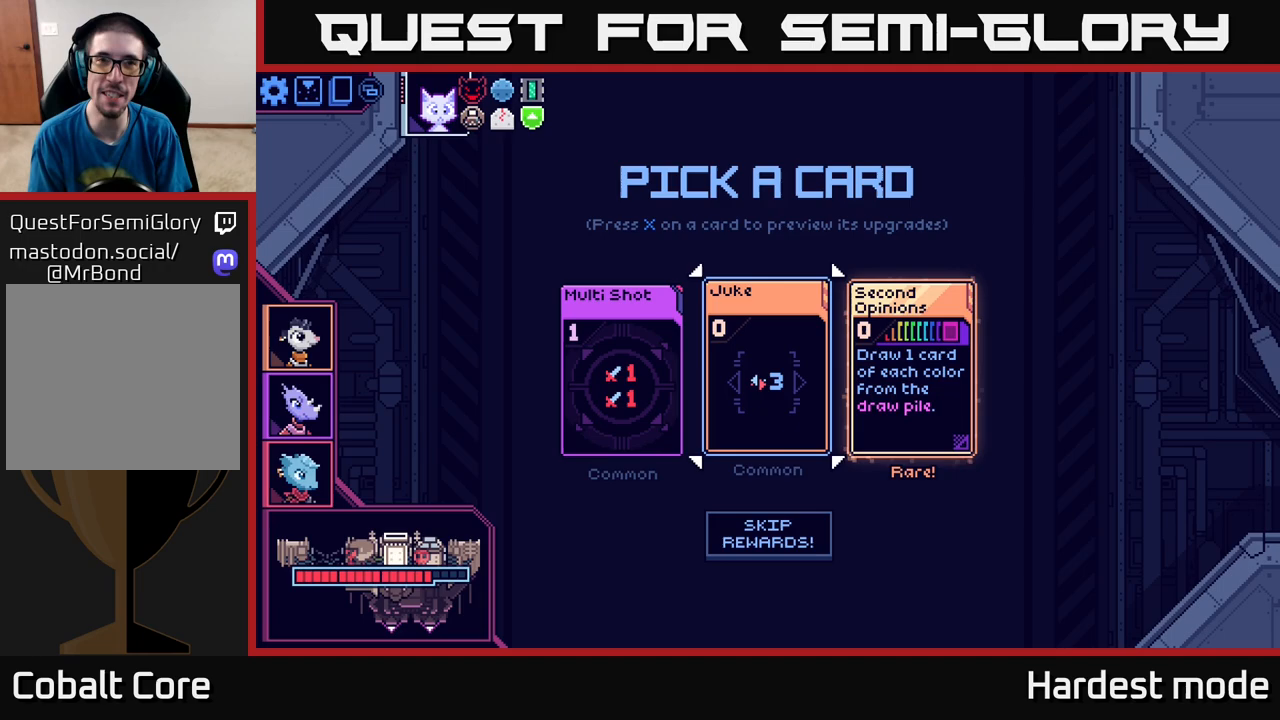
{"buttons": [], "left_stick": "center", "right_stick": "center", "events": [[83, "DPAD_LEFT", "up"], [317, "DPAD_RIGHT", "down"], [450, "DPAD_RIGHT", "up"]]}
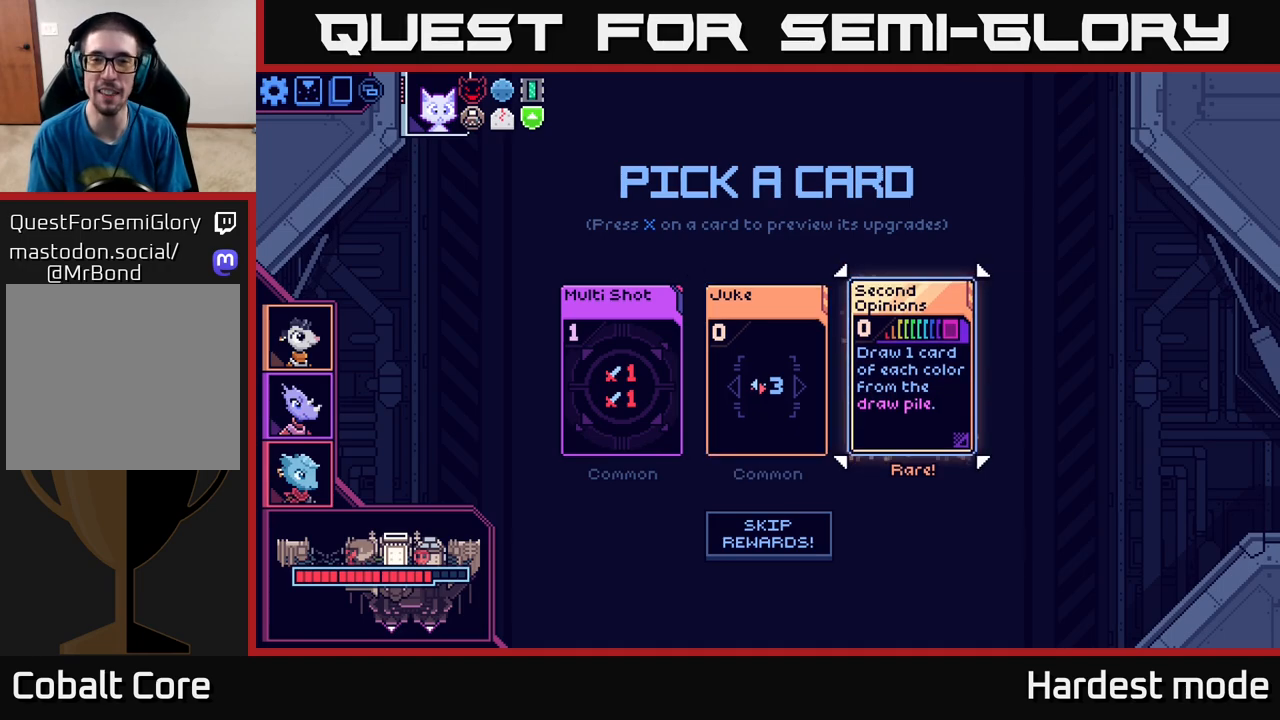
{"buttons": [], "left_stick": "center", "right_stick": "center", "events": []}
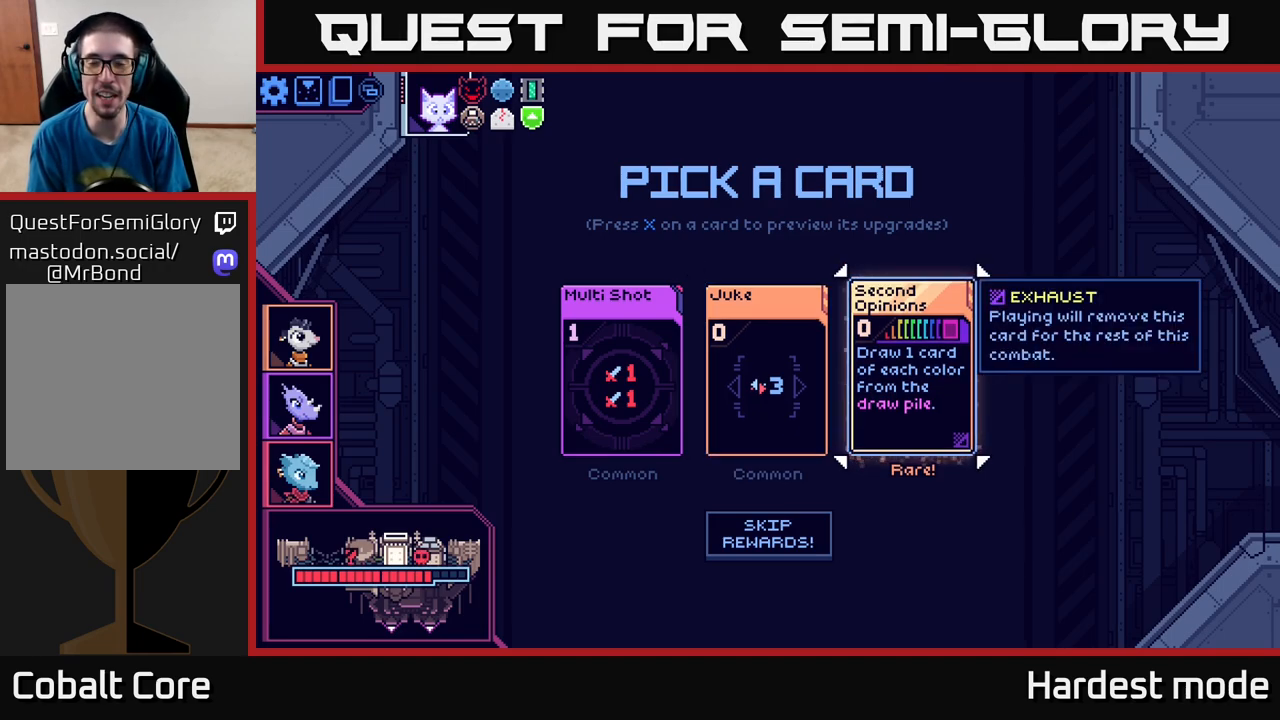
{"buttons": [], "left_stick": "center", "right_stick": "center", "events": []}
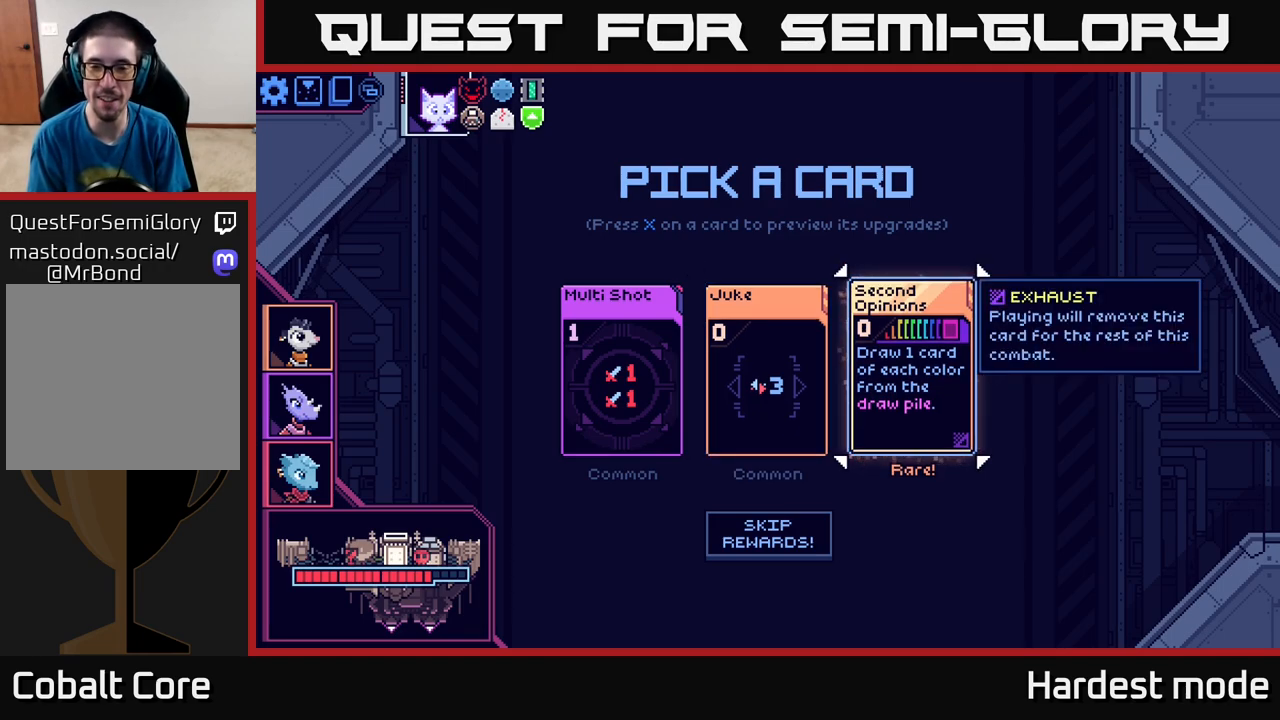
{"buttons": [], "left_stick": "center", "right_stick": "center", "events": []}
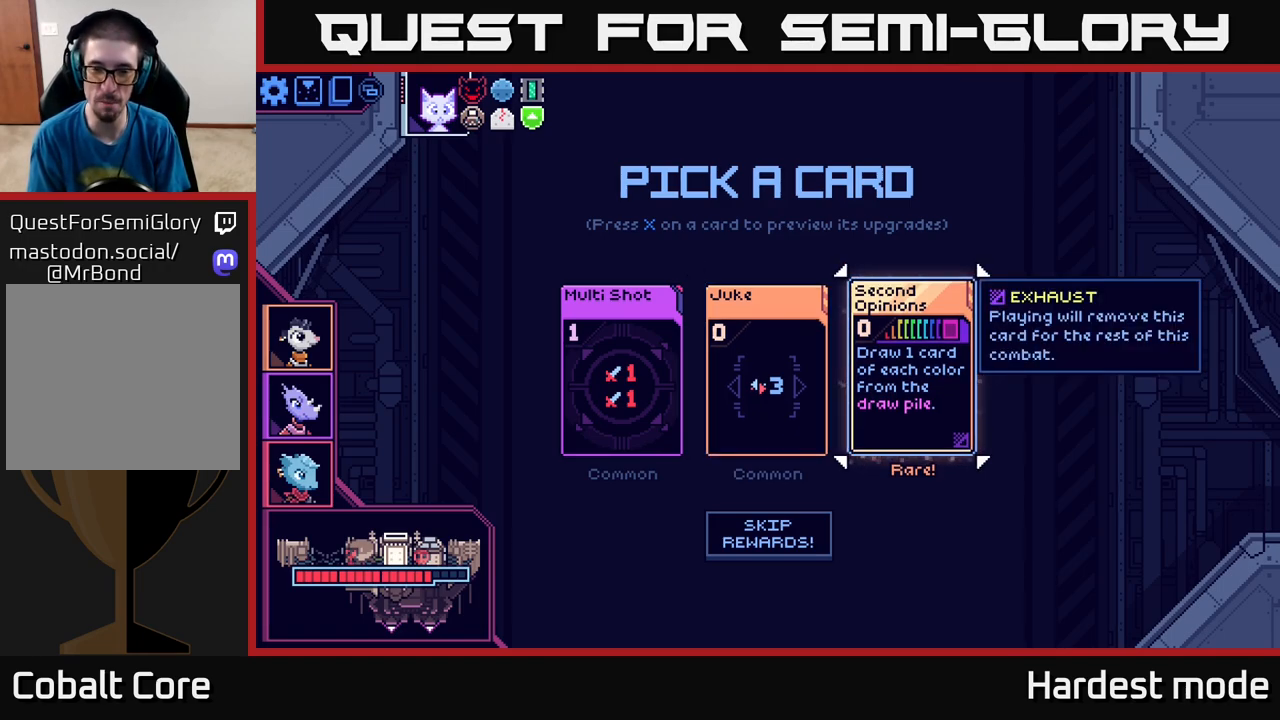
{"buttons": [], "left_stick": "center", "right_stick": "center", "events": []}
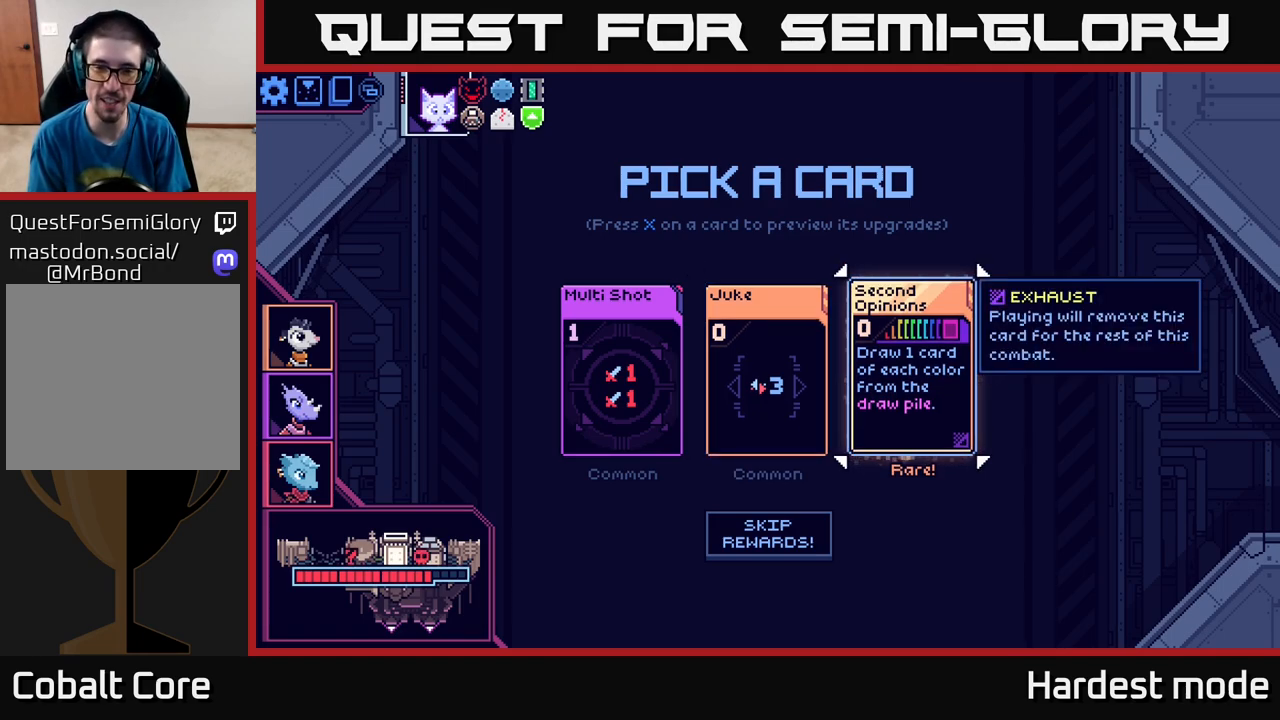
{"buttons": ["DPAD_RIGHT"], "left_stick": "center", "right_stick": "center", "events": [[50, "DPAD_LEFT", "down"], [183, "DPAD_LEFT", "up"], [367, "DPAD_RIGHT", "down"]]}
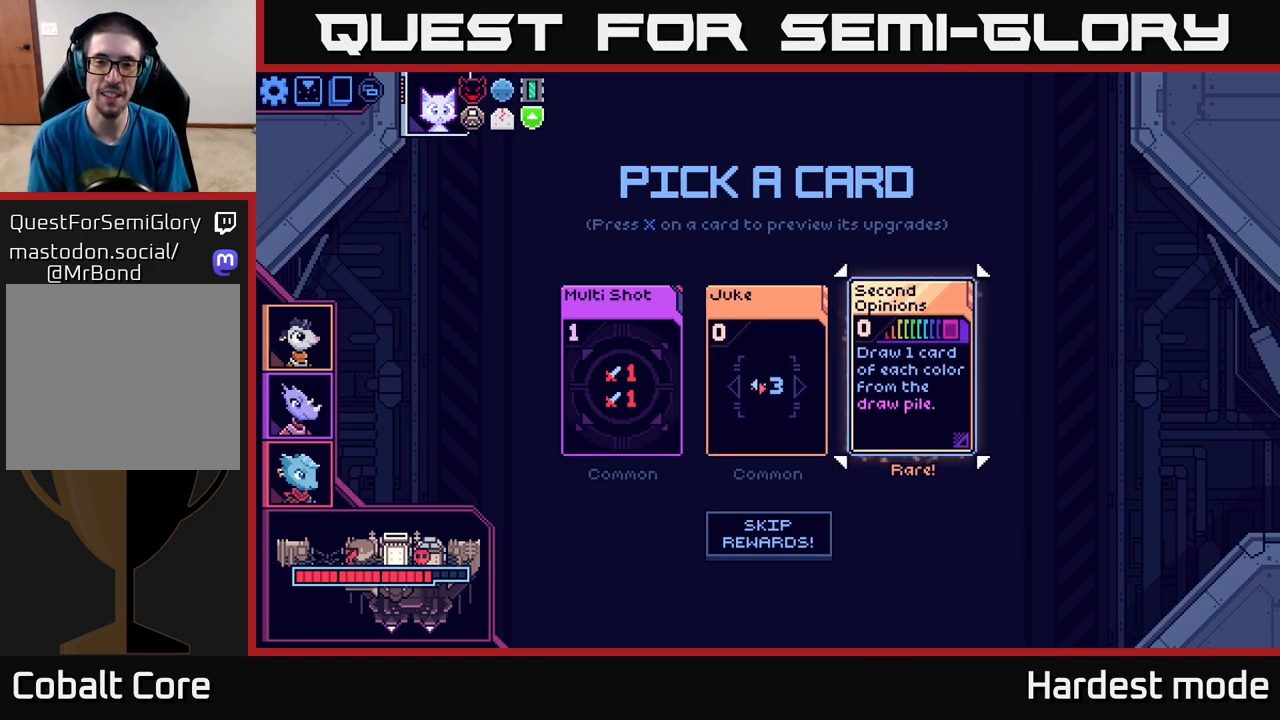
{"buttons": [], "left_stick": "center", "right_stick": "center", "events": [[33, "DPAD_RIGHT", "up"], [267, "DPAD_LEFT", "down"], [400, "DPAD_LEFT", "up"]]}
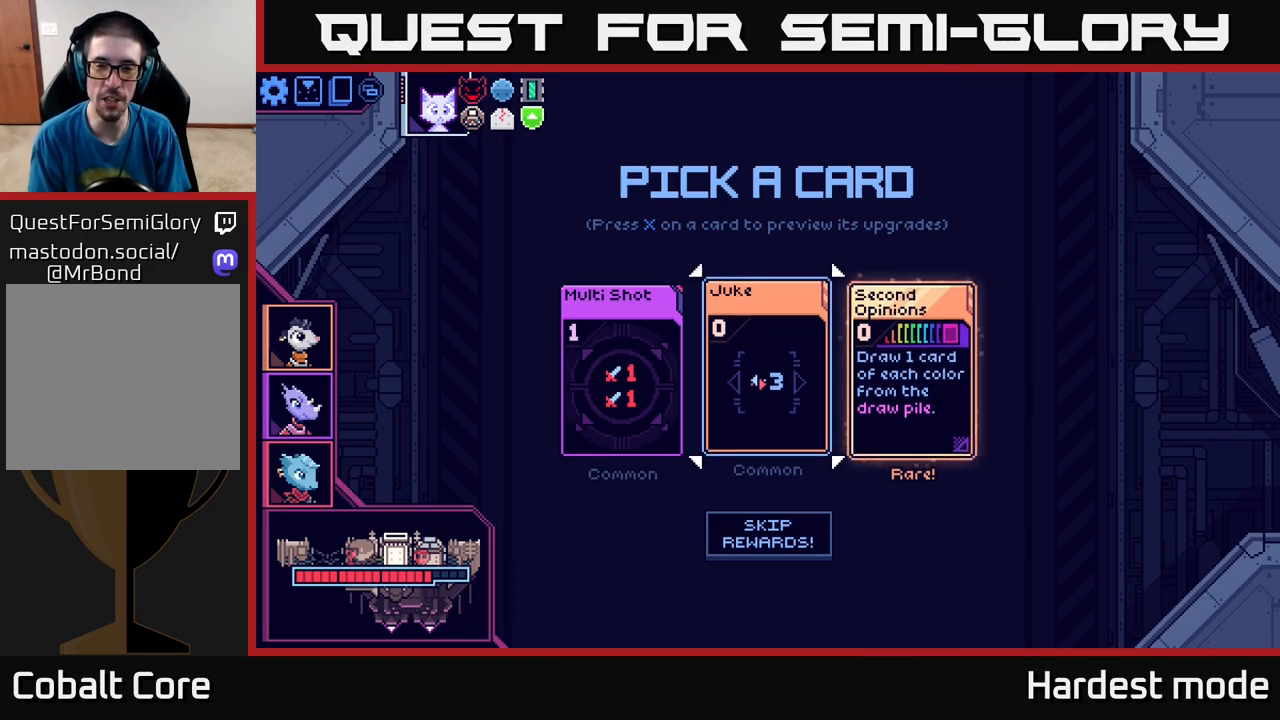
{"buttons": [], "left_stick": "center", "right_stick": "center", "events": []}
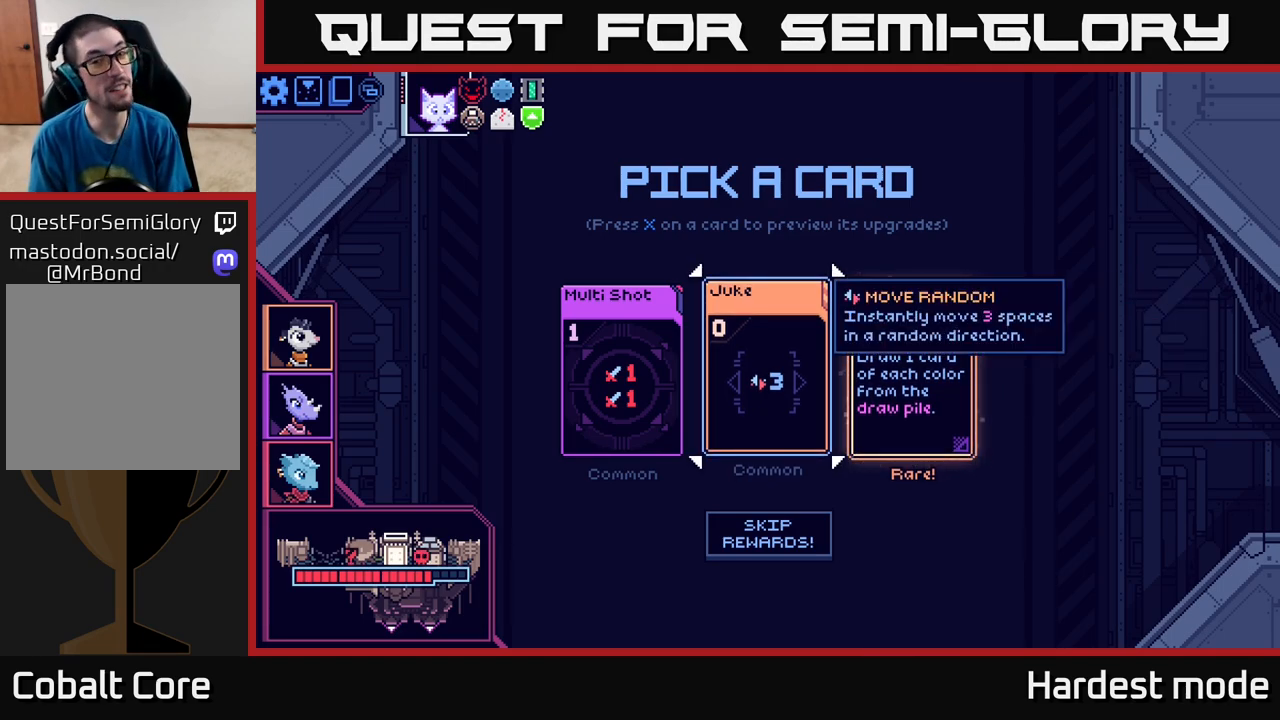
{"buttons": [], "left_stick": "center", "right_stick": "center", "events": []}
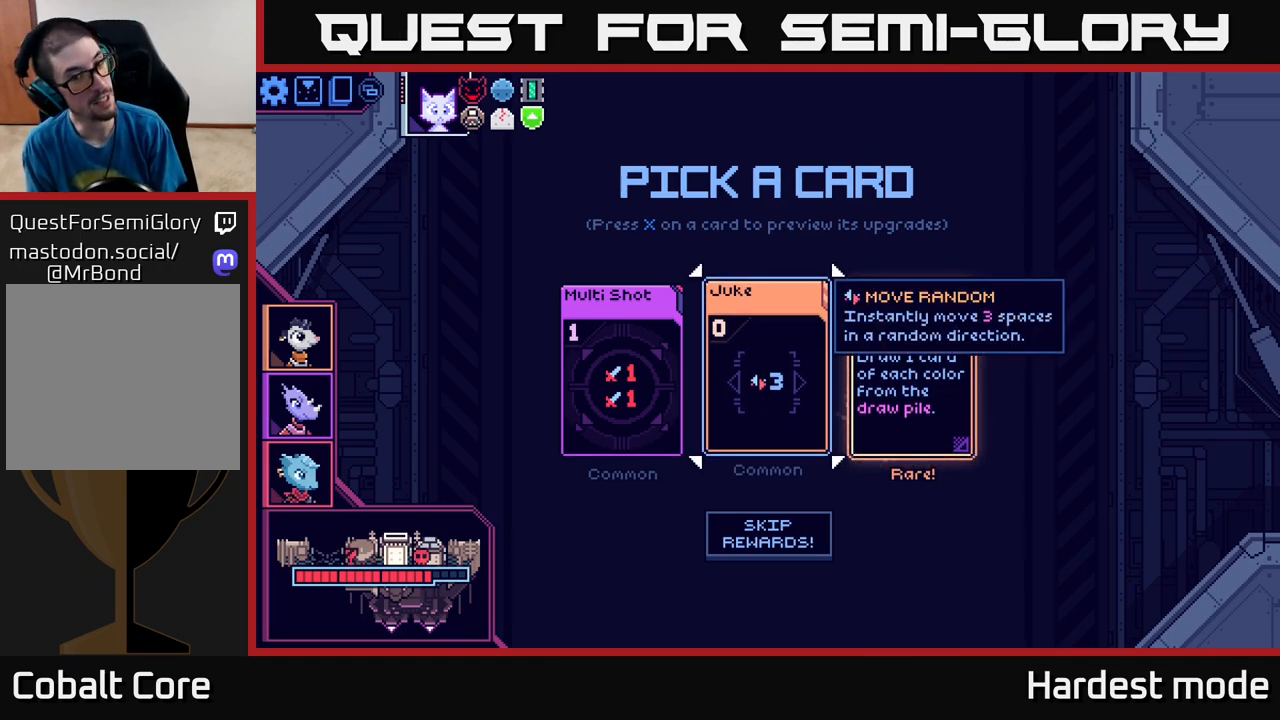
{"buttons": [], "left_stick": "center", "right_stick": "center", "events": []}
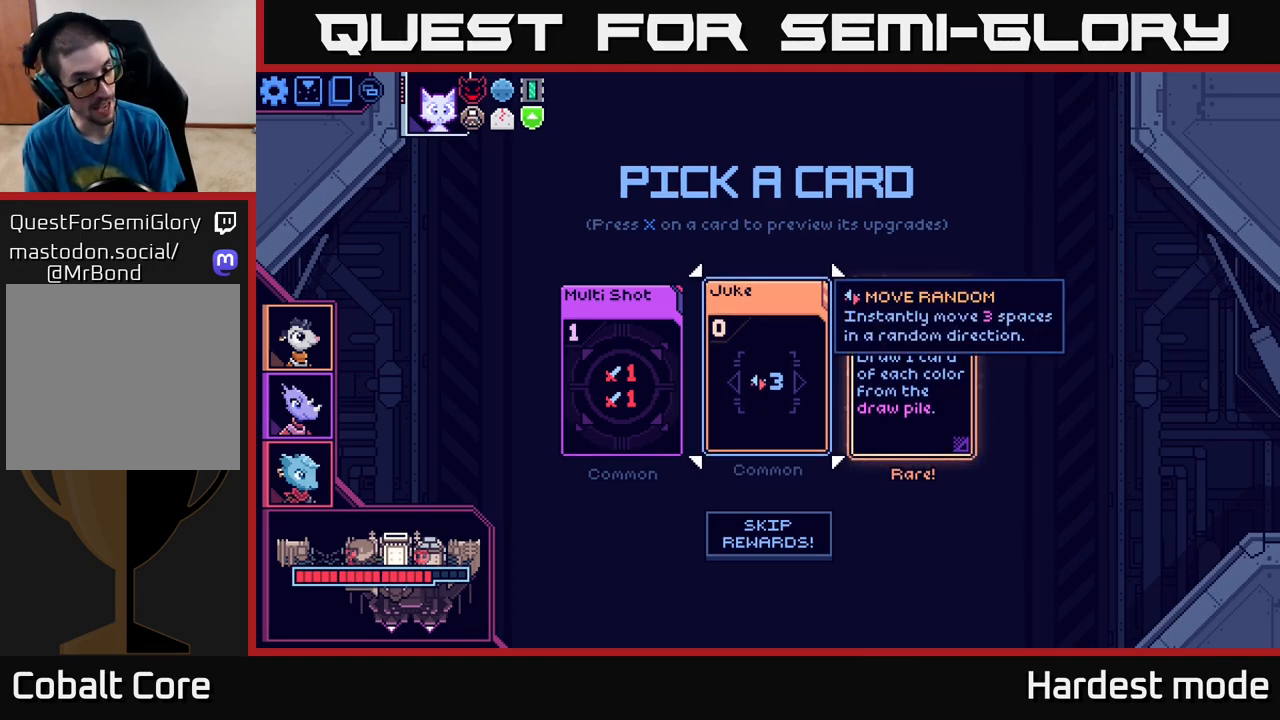
{"buttons": [], "left_stick": "center", "right_stick": "center", "events": []}
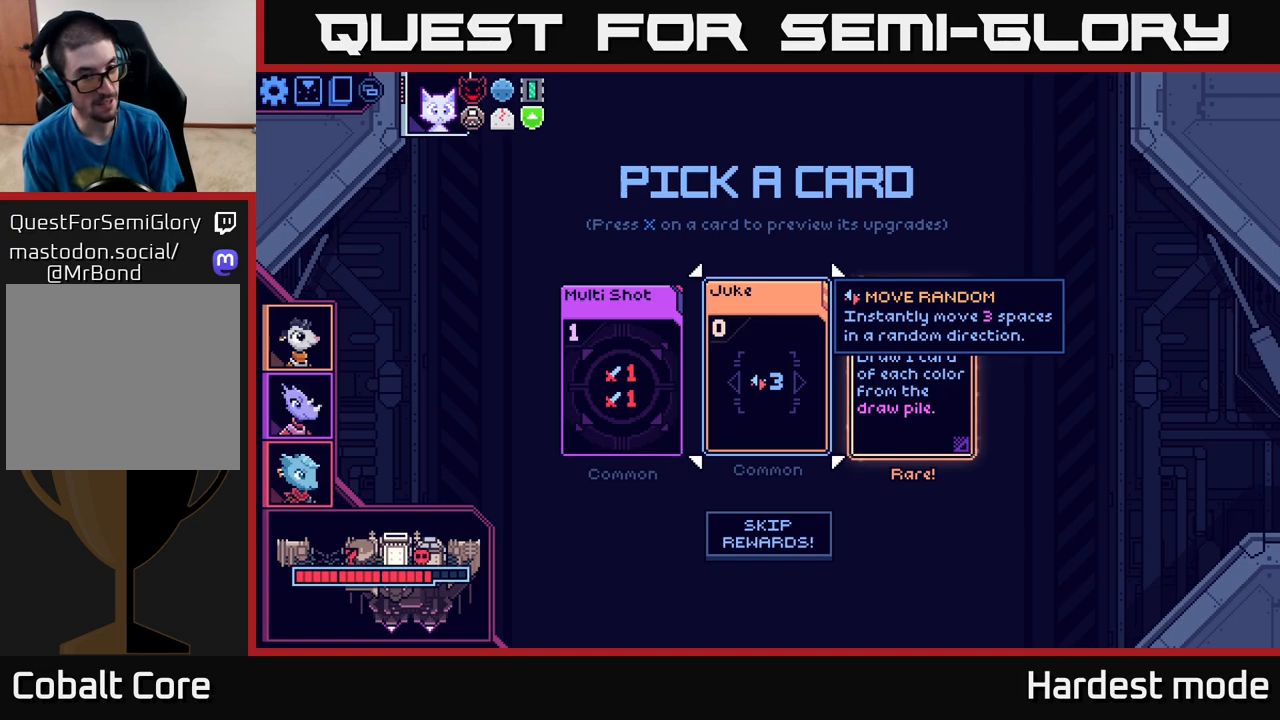
{"buttons": [], "left_stick": "center", "right_stick": "center", "events": []}
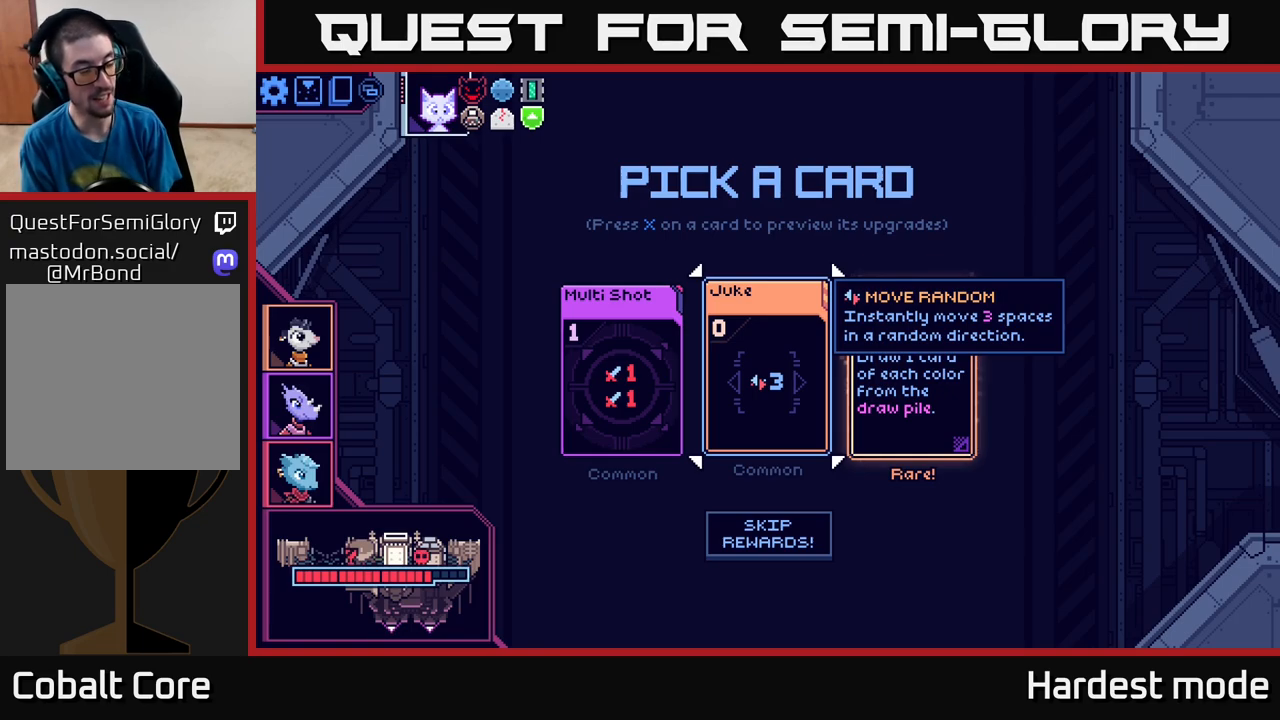
{"buttons": [], "left_stick": "center", "right_stick": "center", "events": []}
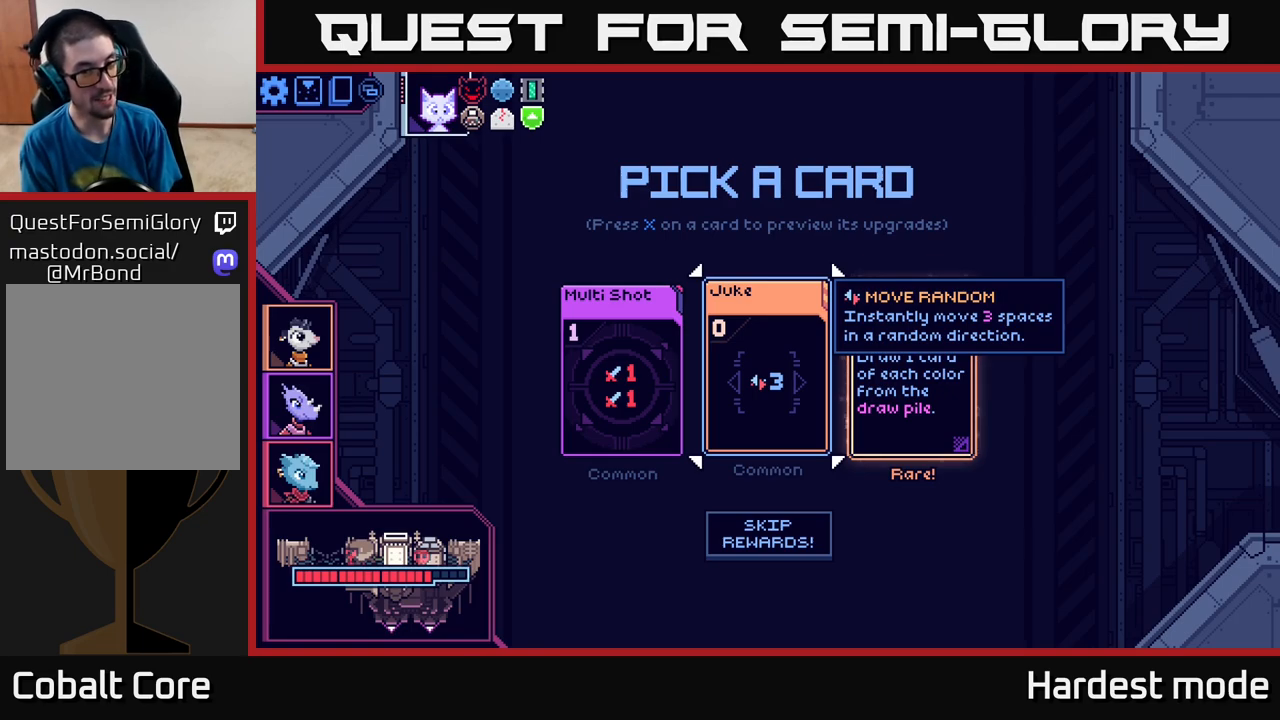
{"buttons": [], "left_stick": "center", "right_stick": "center", "events": []}
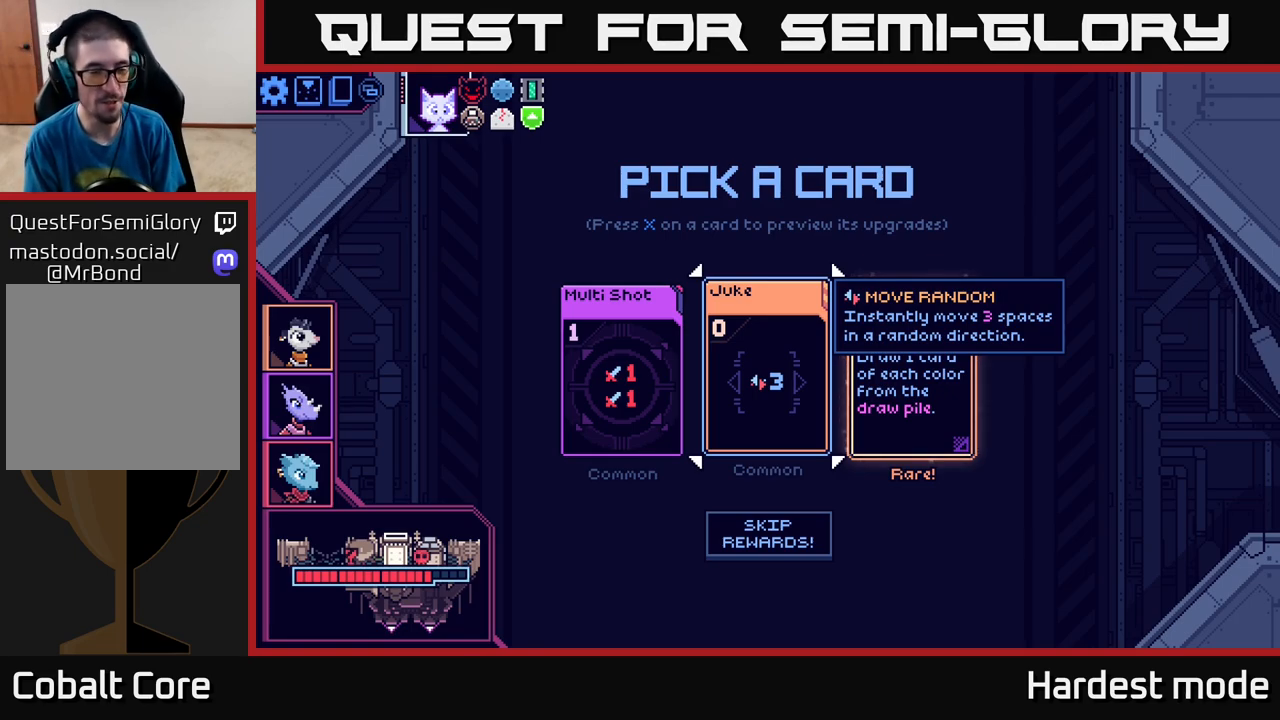
{"buttons": [], "left_stick": "center", "right_stick": "center", "events": [[283, "DPAD_LEFT", "down"], [433, "DPAD_LEFT", "up"]]}
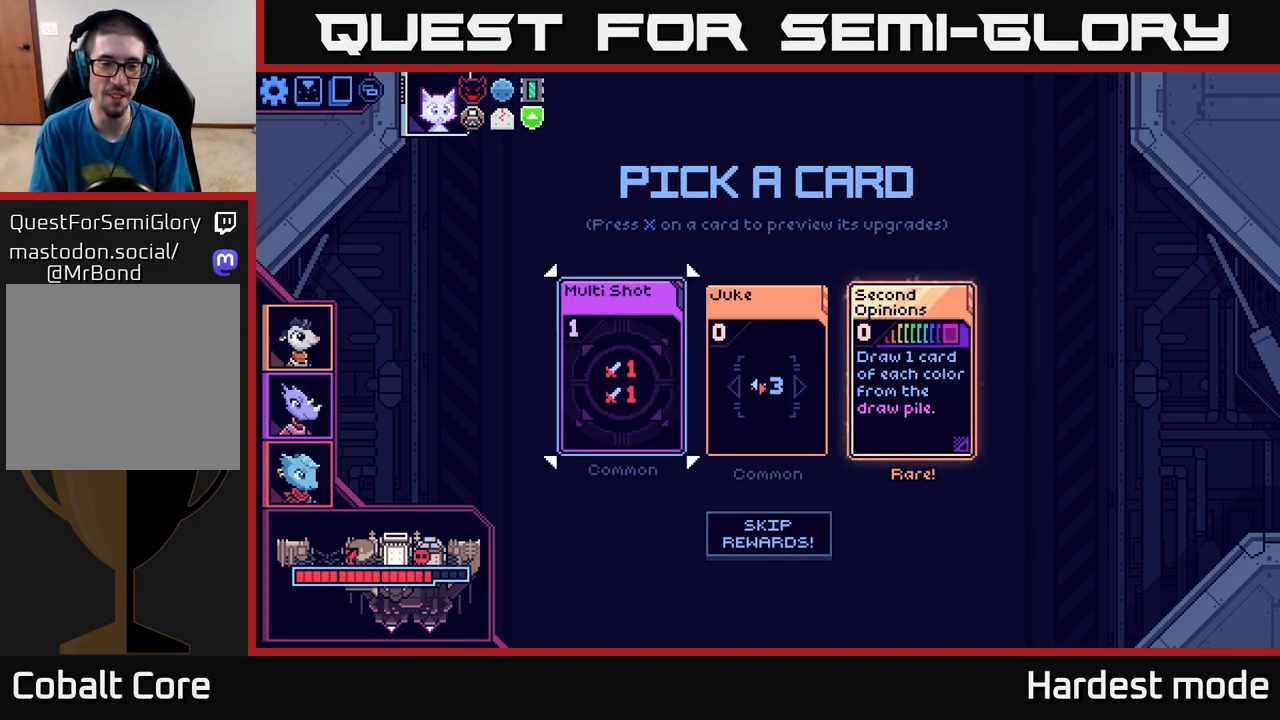
{"buttons": [], "left_stick": "center", "right_stick": "center", "events": [[200, "DPAD_RIGHT", "down"], [333, "DPAD_RIGHT", "up"]]}
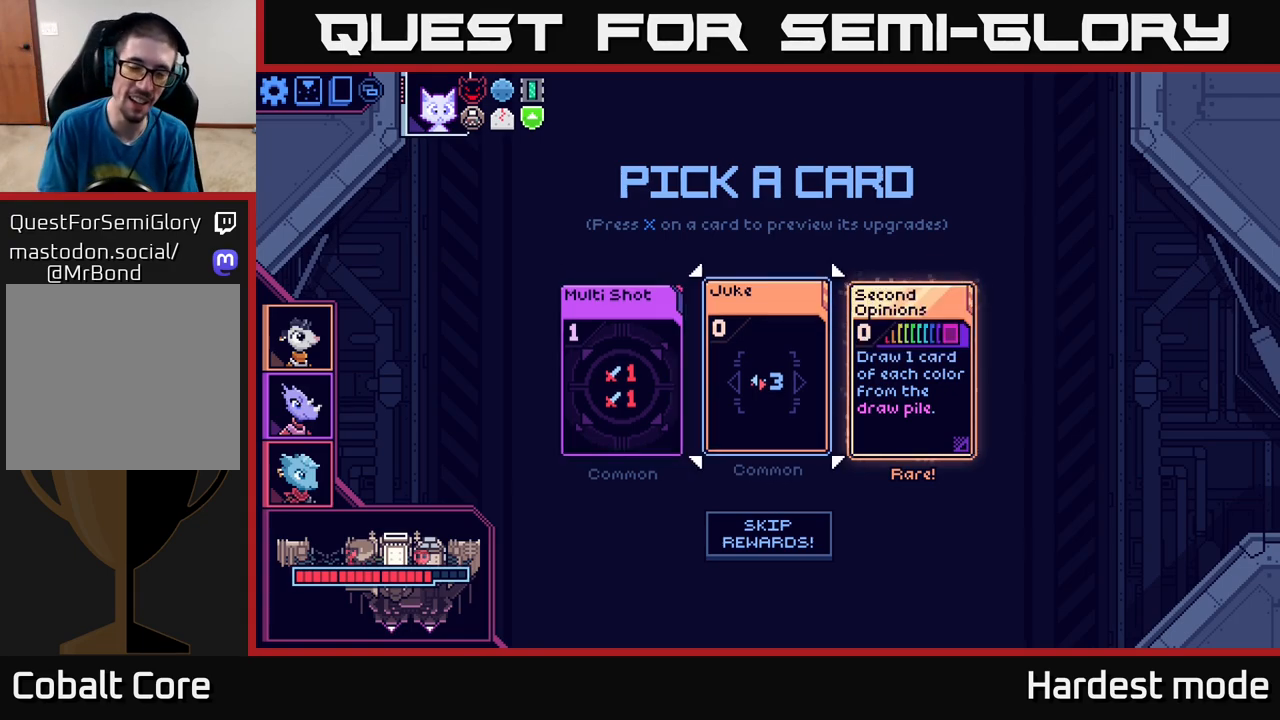
{"buttons": [], "left_stick": "center", "right_stick": "center", "events": [[17, "DPAD_RIGHT", "down"], [100, "DPAD_RIGHT", "up"], [283, "DPAD_LEFT", "down"], [417, "DPAD_LEFT", "up"]]}
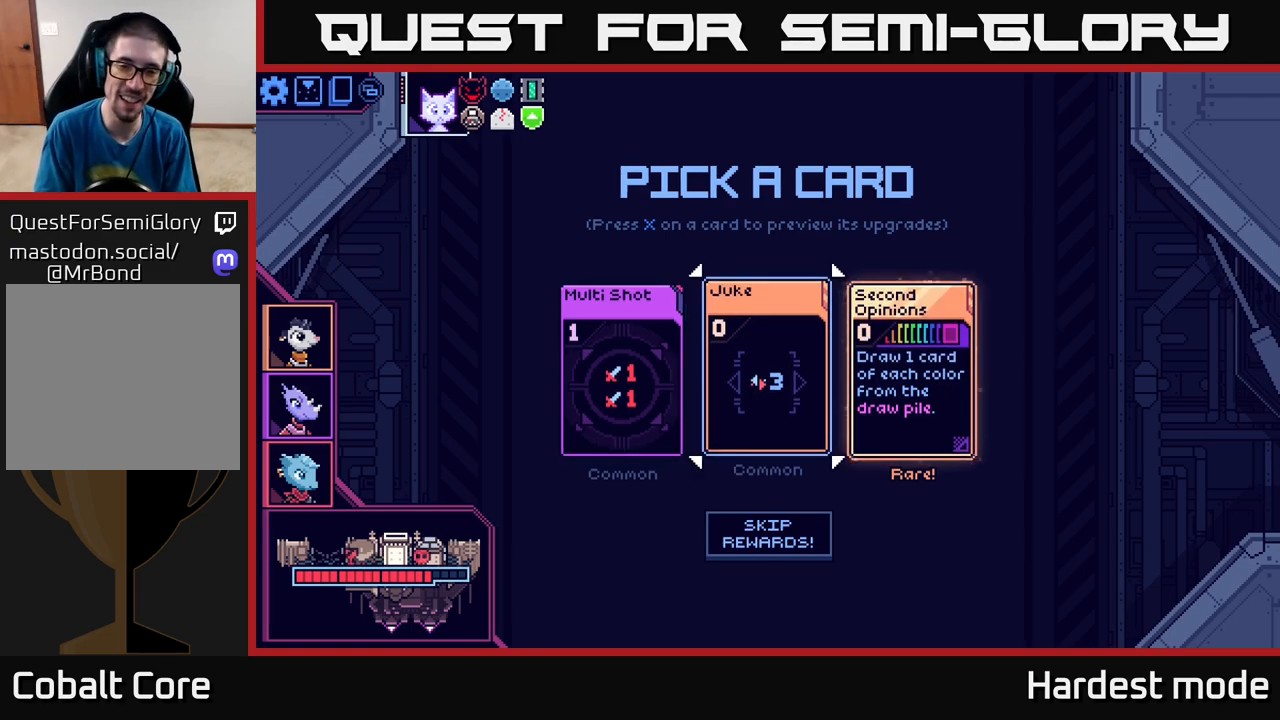
{"buttons": [], "left_stick": "center", "right_stick": "center", "events": [[117, "DPAD_RIGHT", "down"], [217, "DPAD_RIGHT", "up"], [400, "A", "down"], [500, "A", "up"]]}